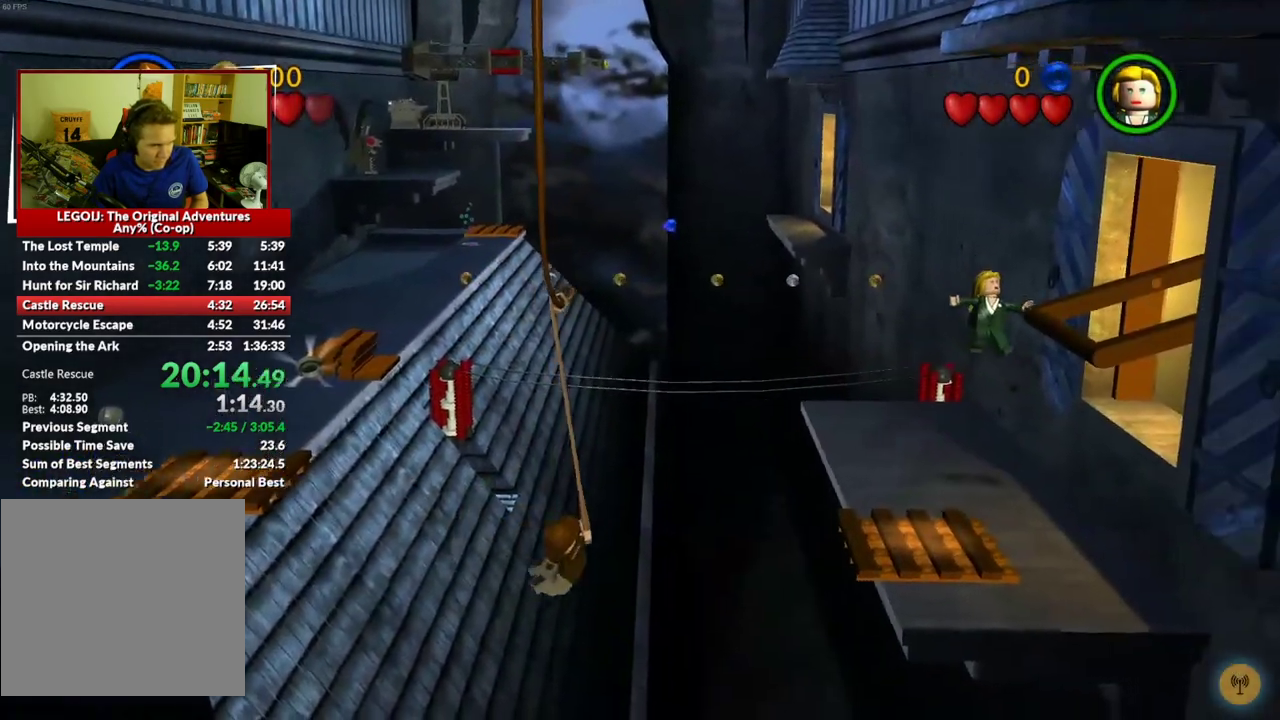
Gameplay with a controller (Xbox layout); each line is a JSON object with the inputs held at the frame after it. "events" lists button and stick changes between this image and that frame as [ms after this image, input, new state], when the widget could be followed in between.
{"buttons": [], "left_stick": "down-right", "right_stick": "center", "events": []}
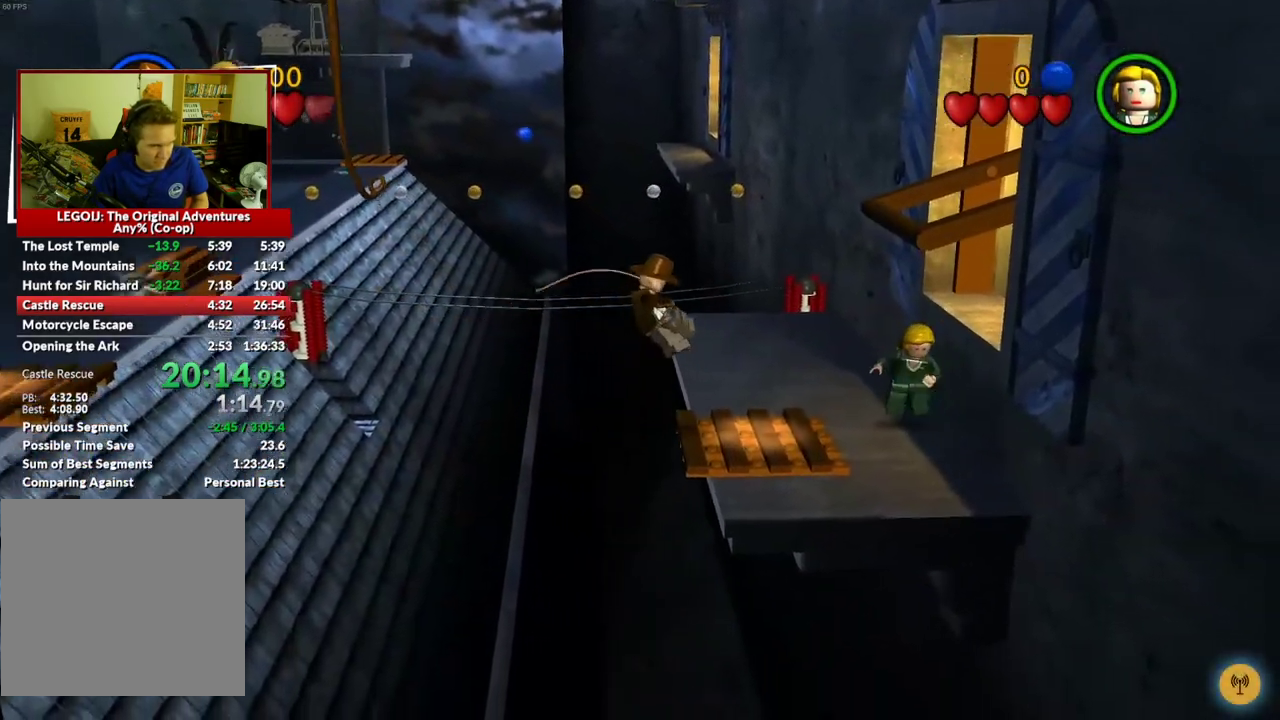
{"buttons": [], "left_stick": "center", "right_stick": "center", "events": [[117, "left_stick", "center"]]}
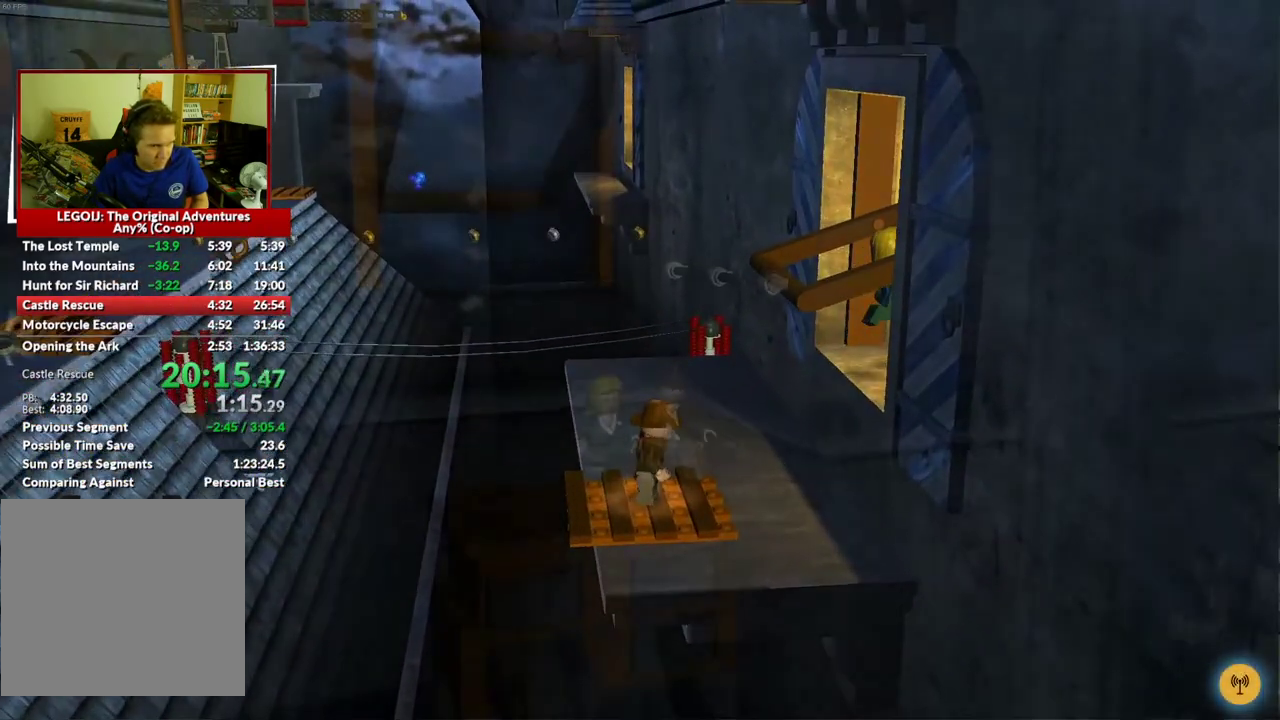
{"buttons": [], "left_stick": "down-right", "right_stick": "center", "events": [[267, "left_stick", "down-right"]]}
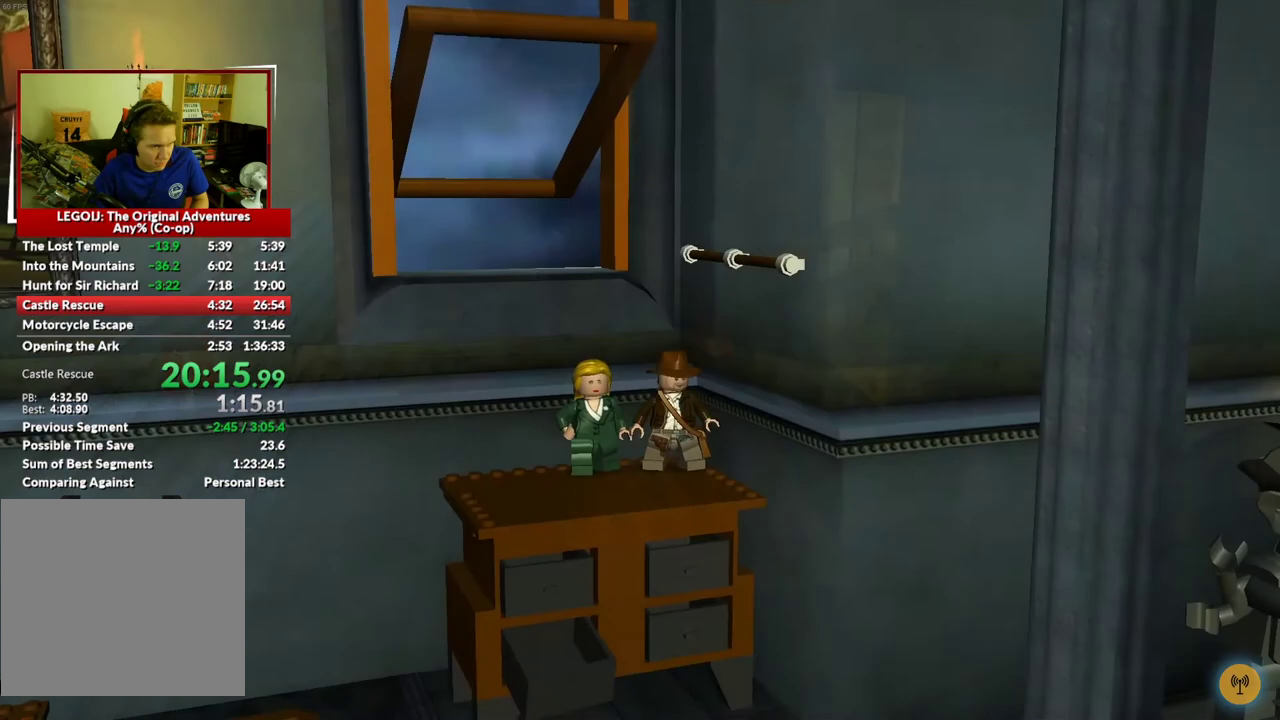
{"buttons": [], "left_stick": "down-right", "right_stick": "center", "events": [[50, "A", "down"], [233, "A", "up"], [283, "left_stick", "down"], [417, "left_stick", "down-right"]]}
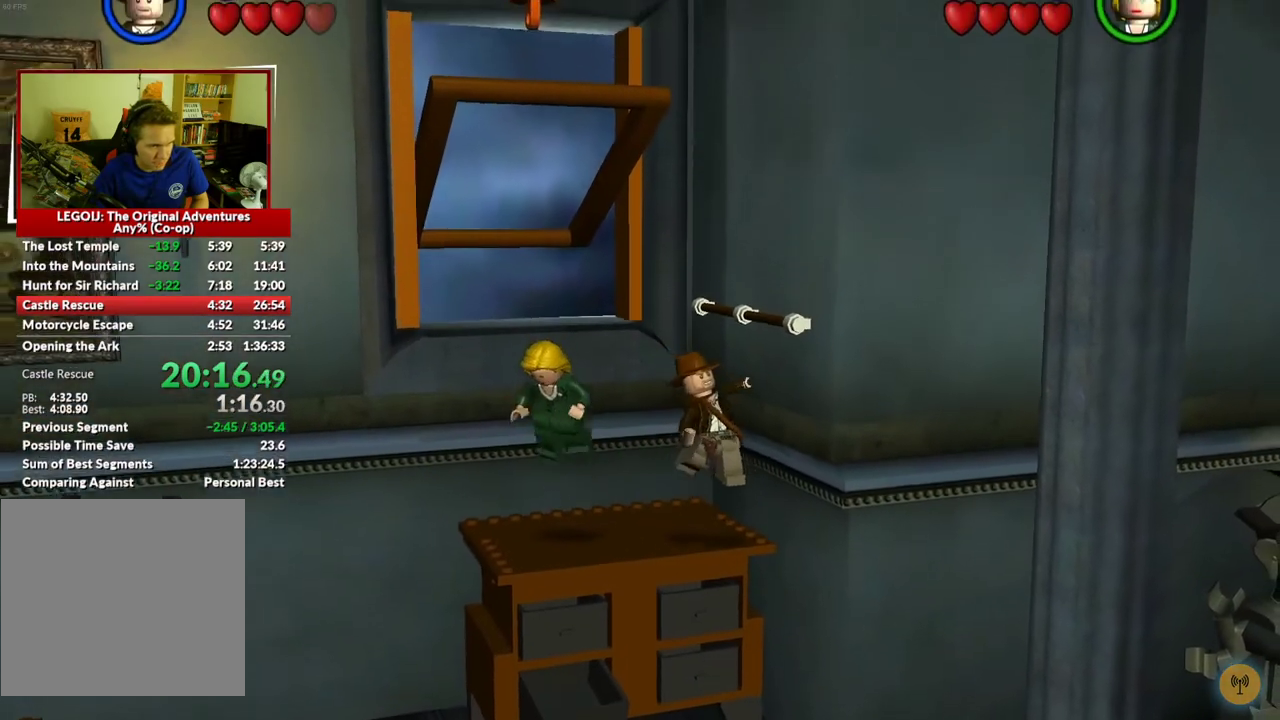
{"buttons": [], "left_stick": "down-right", "right_stick": "center", "events": []}
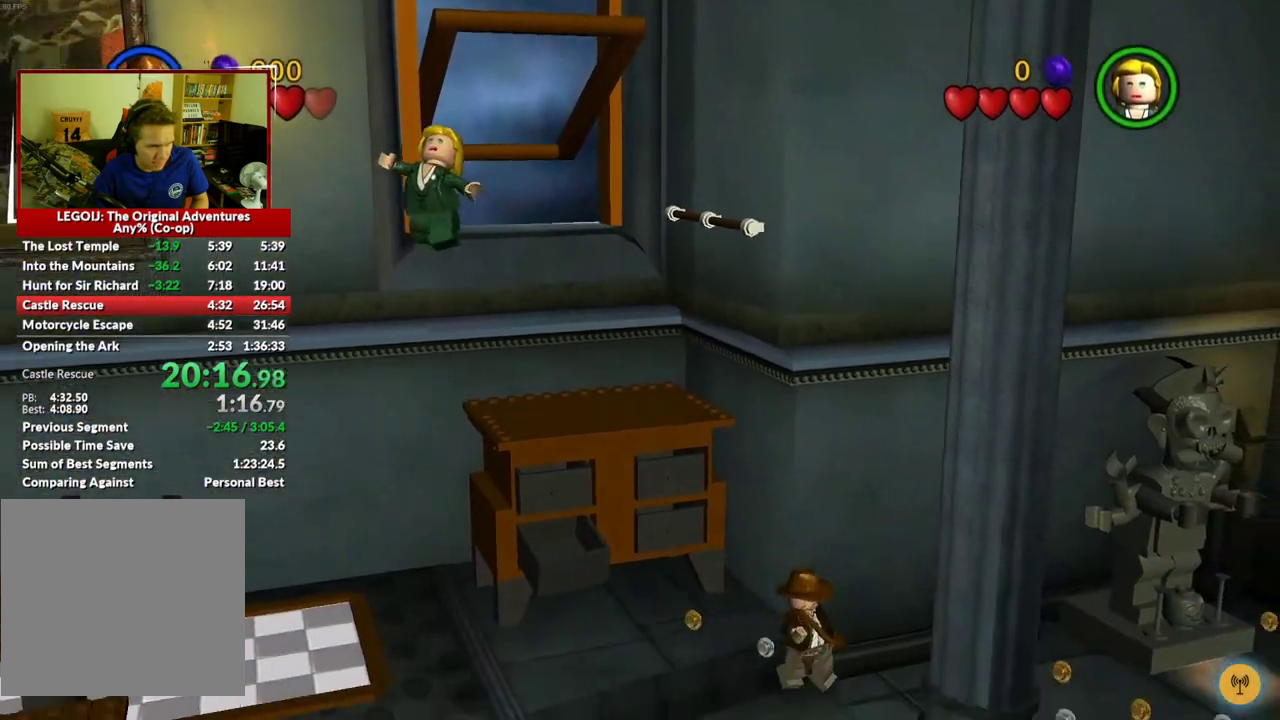
{"buttons": [], "left_stick": "down", "right_stick": "center", "events": [[67, "A", "down"], [183, "left_stick", "down"], [200, "A", "up"]]}
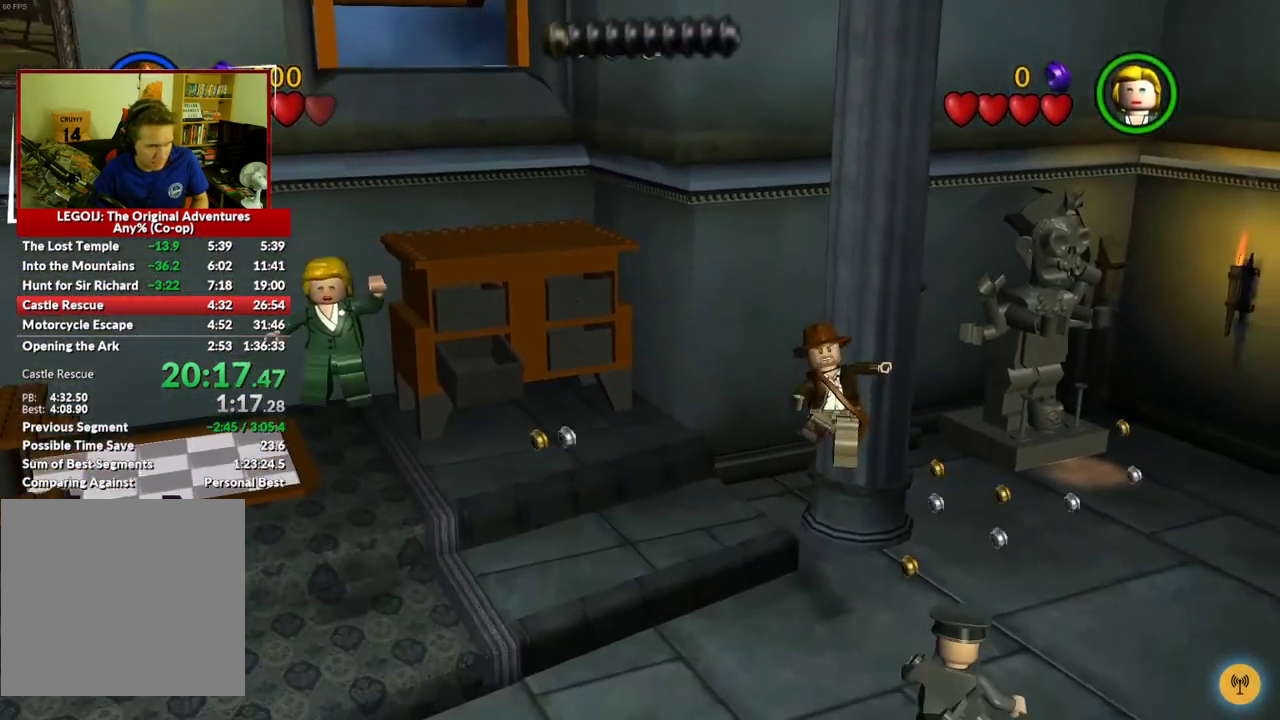
{"buttons": ["X"], "left_stick": "down-right", "right_stick": "center", "events": [[183, "left_stick", "down-right"], [350, "X", "down"], [417, "X", "up"], [500, "X", "down"]]}
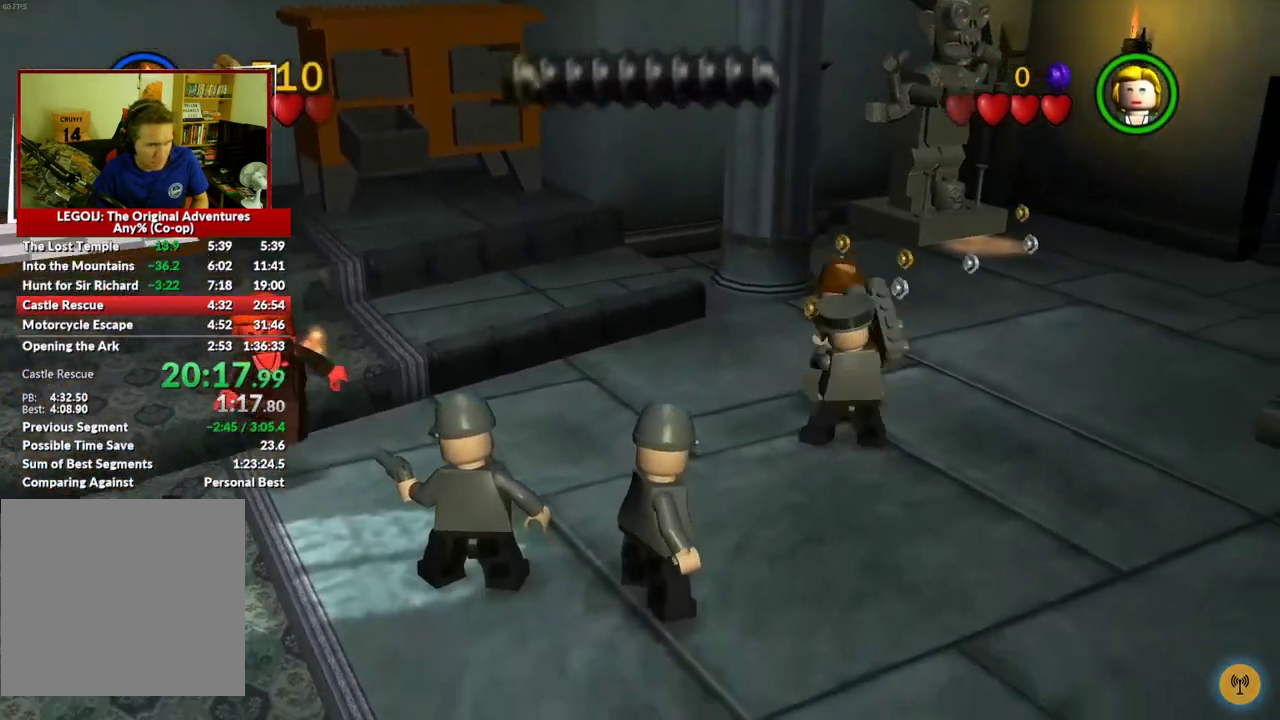
{"buttons": [], "left_stick": "down-left", "right_stick": "center"}
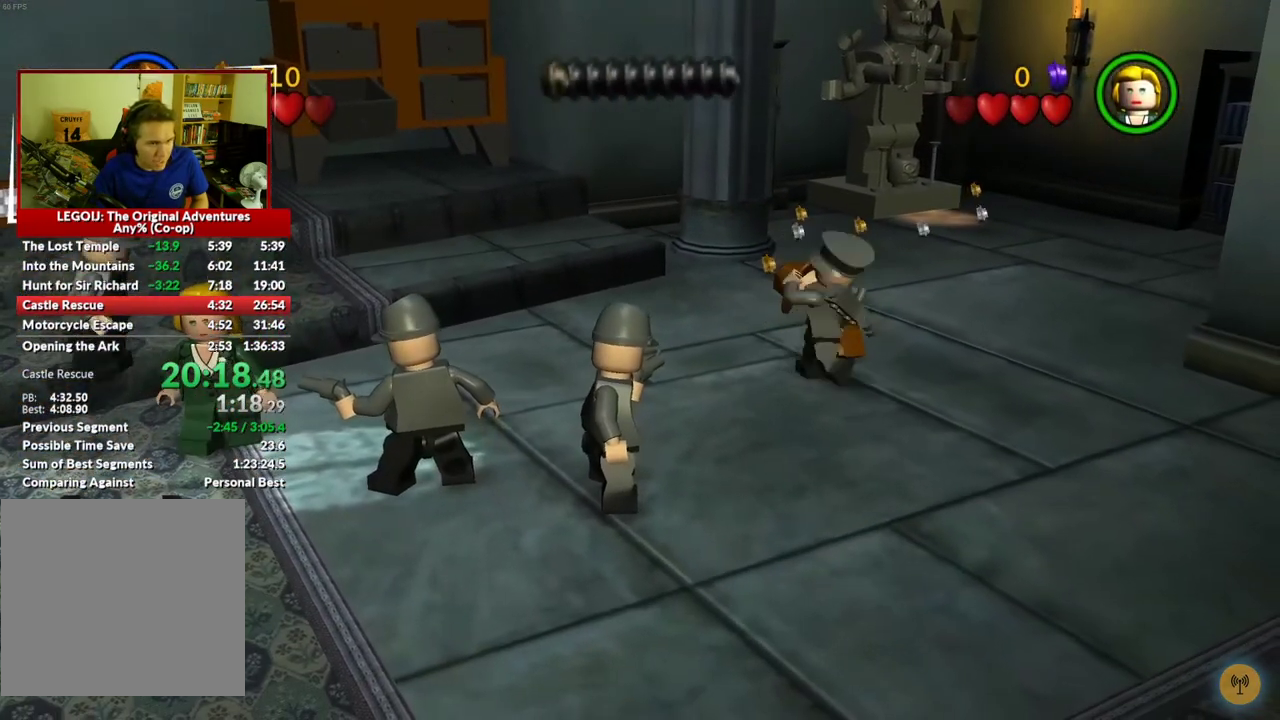
{"buttons": [], "left_stick": "down", "right_stick": "center", "events": [[117, "left_stick", "down"]]}
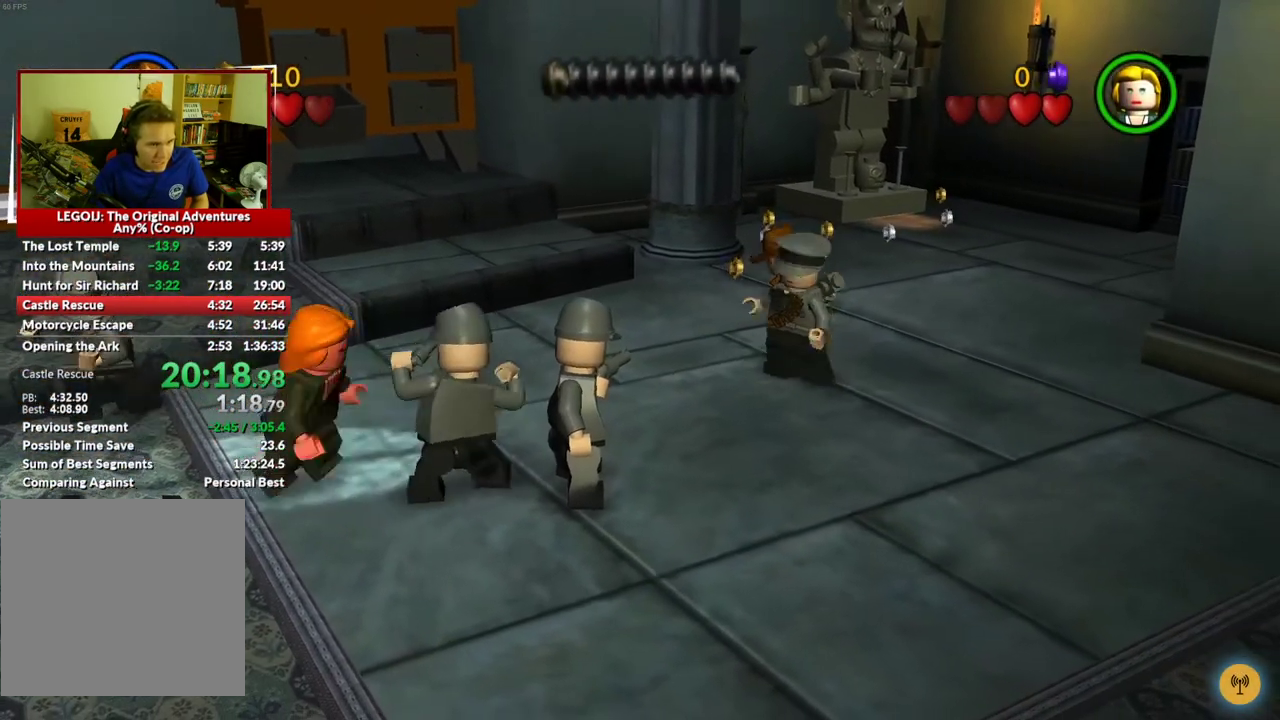
{"buttons": [], "left_stick": "down", "right_stick": "center", "events": []}
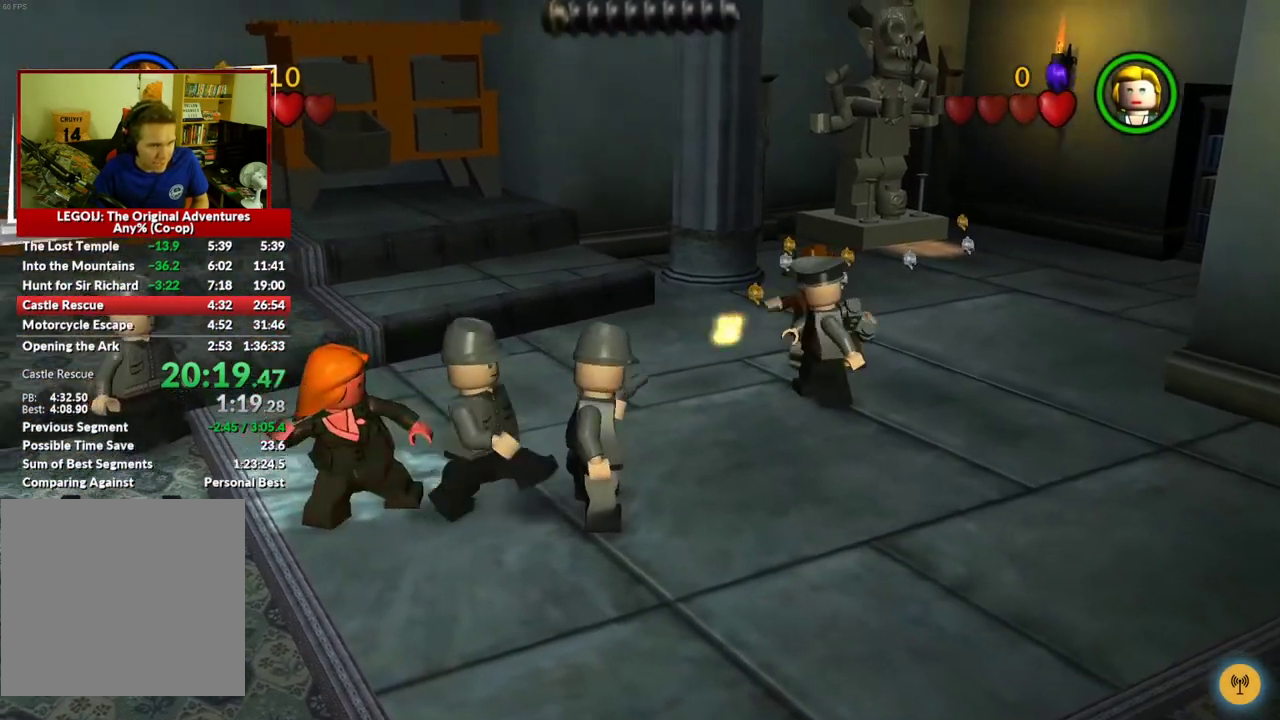
{"buttons": [], "left_stick": "down", "right_stick": "center", "events": []}
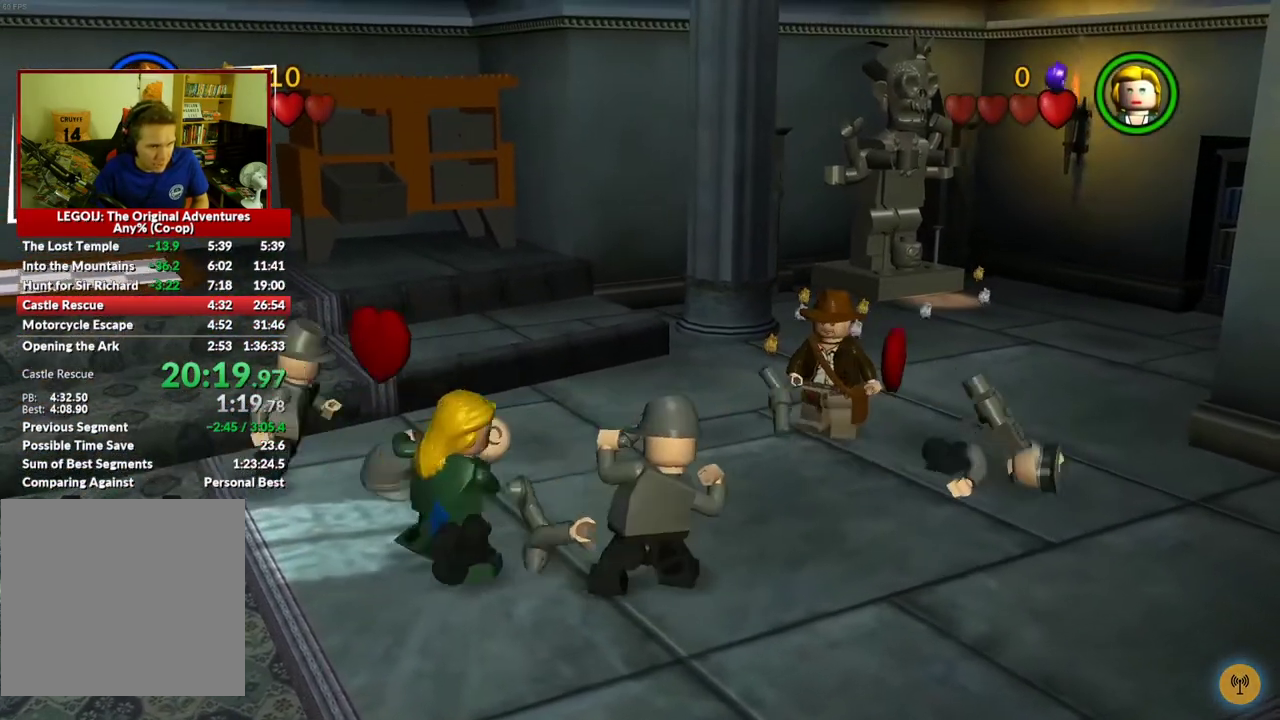
{"buttons": [], "left_stick": "center", "right_stick": "center", "events": [[233, "left_stick", "down-right"], [400, "left_stick", "center"]]}
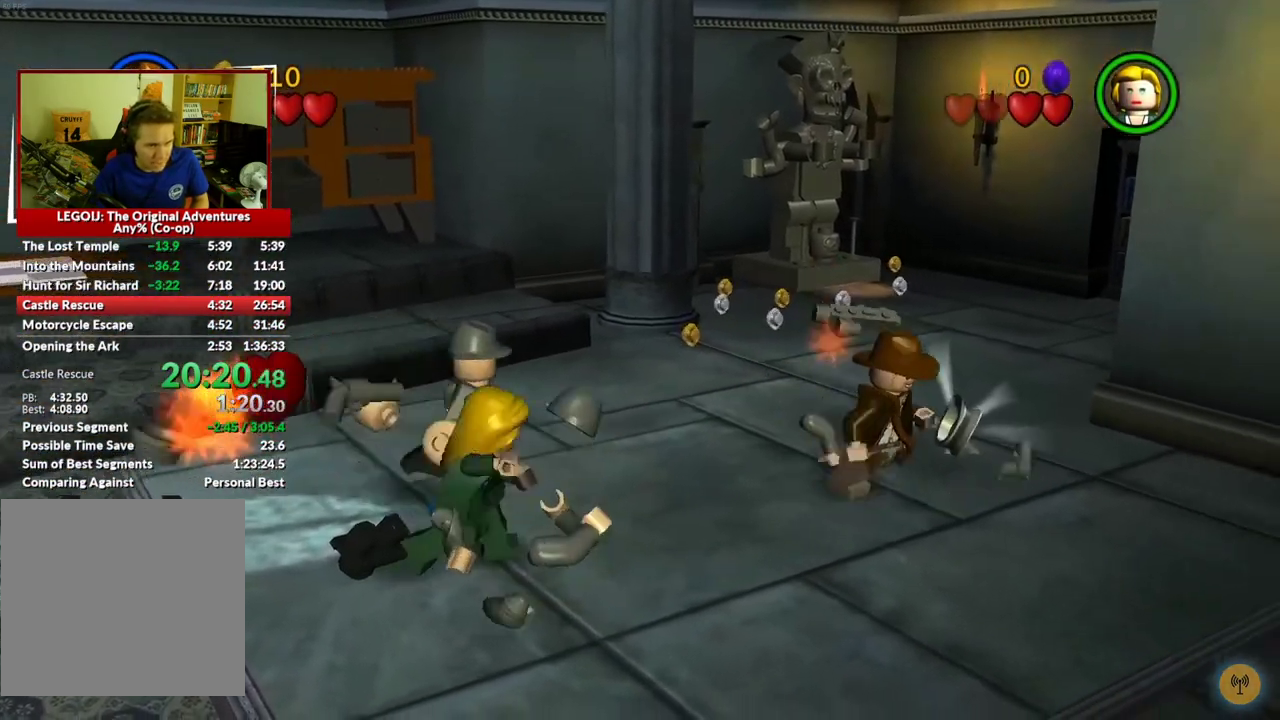
{"buttons": [], "left_stick": "up", "right_stick": "center", "events": [[67, "left_stick", "up"]]}
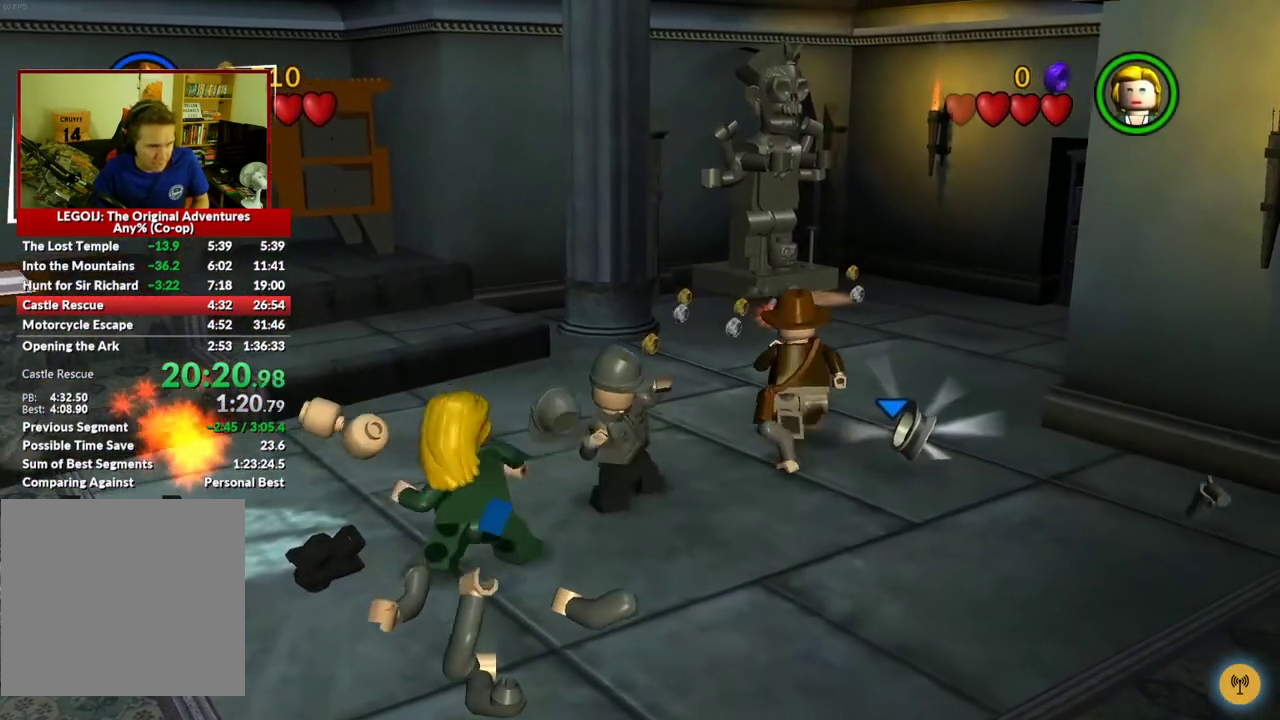
{"buttons": [], "left_stick": "up", "right_stick": "center", "events": []}
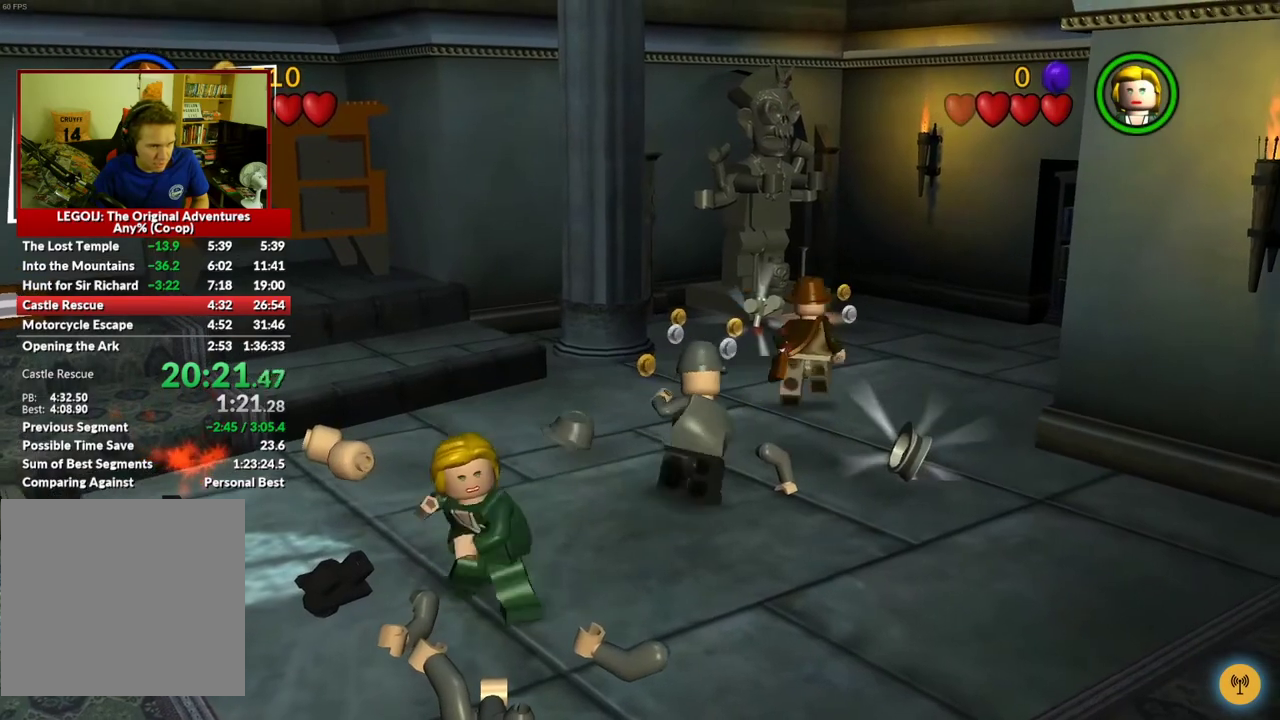
{"buttons": ["B"], "left_stick": "up-left", "right_stick": "center", "events": [[450, "B", "down"], [467, "left_stick", "up-left"]]}
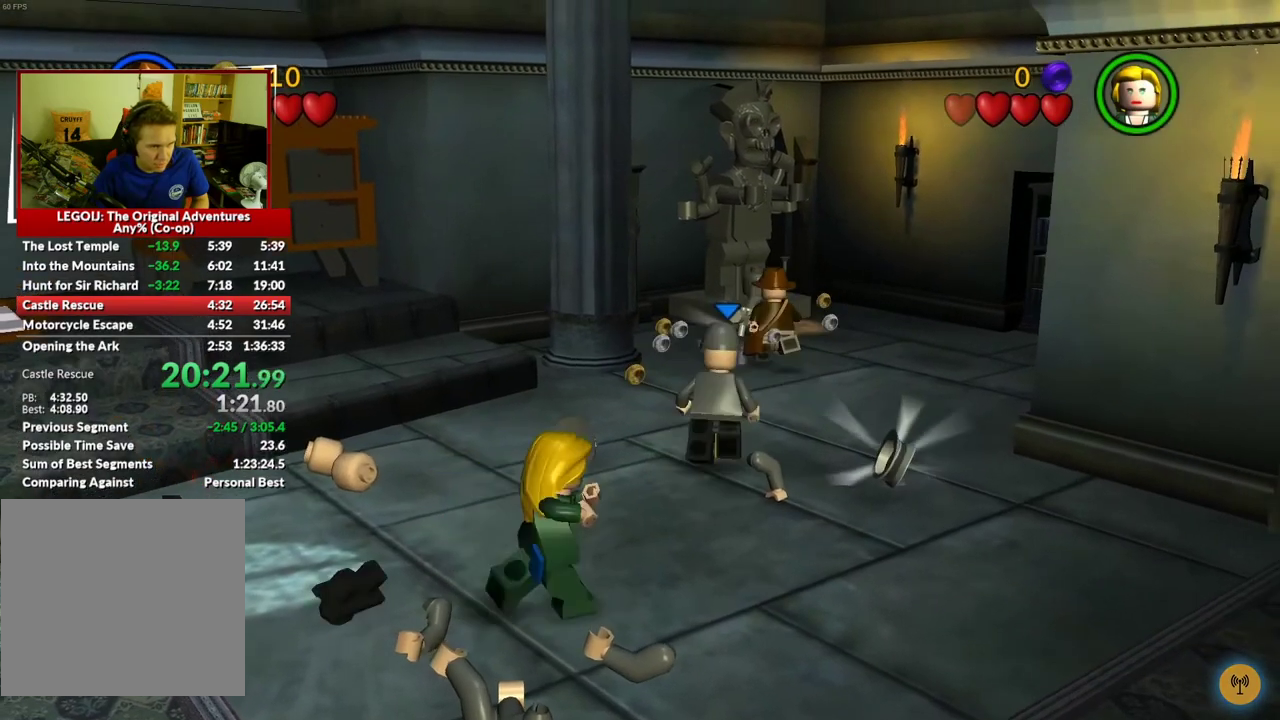
{"buttons": [], "left_stick": "up-left", "right_stick": "center", "events": [[67, "B", "up"]]}
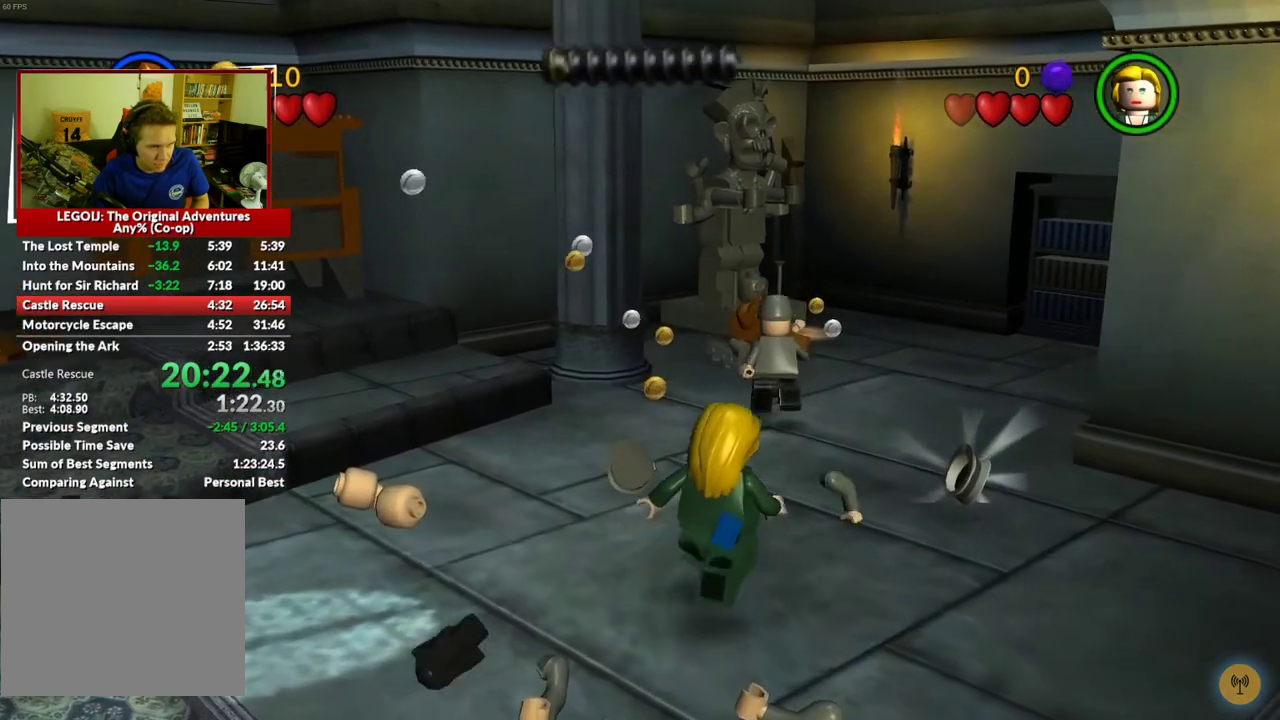
{"buttons": [], "left_stick": "down-left", "right_stick": "center", "events": [[67, "left_stick", "left"], [167, "left_stick", "down-left"], [283, "A", "down"], [500, "A", "up"]]}
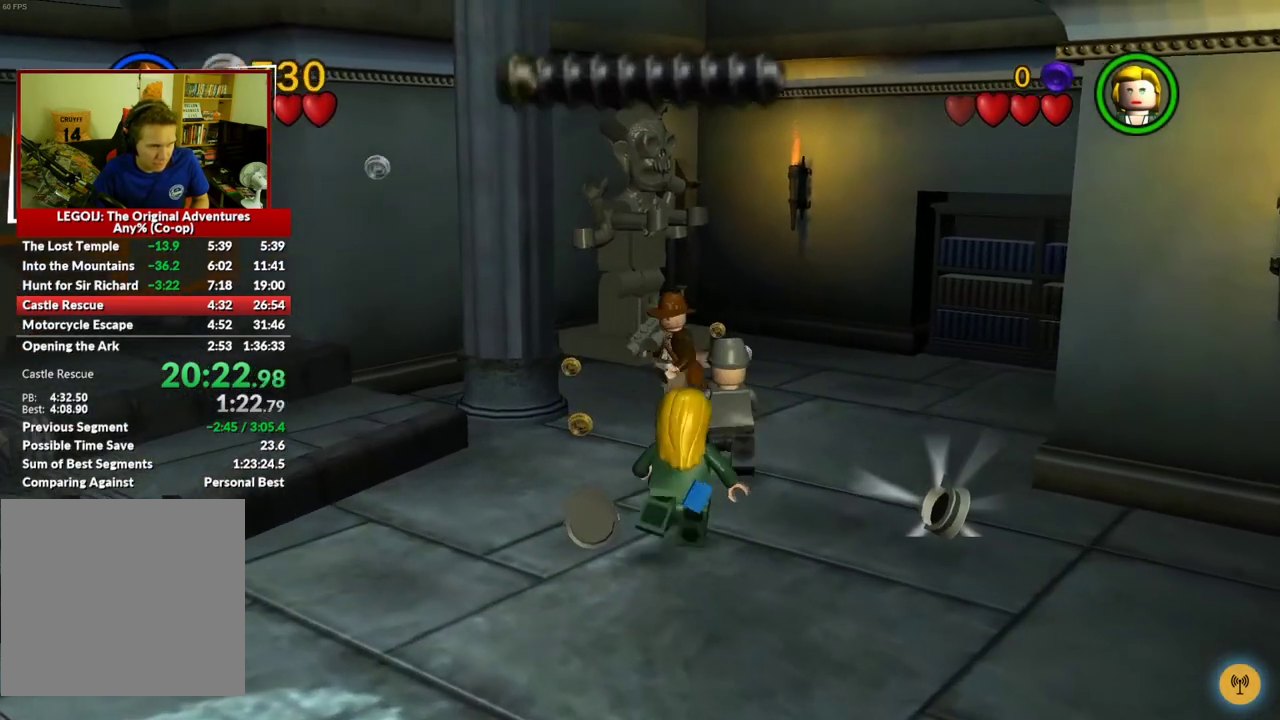
{"buttons": [], "left_stick": "down-left", "right_stick": "center", "events": []}
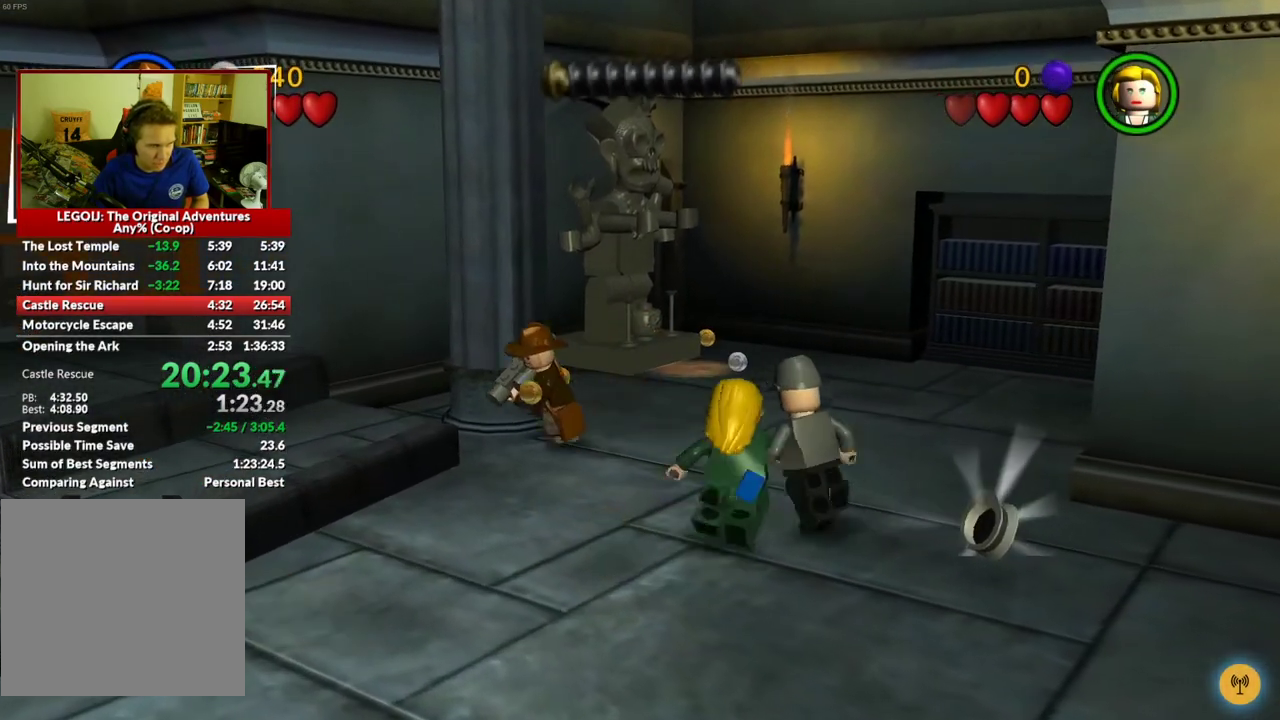
{"buttons": [], "left_stick": "left", "right_stick": "center", "events": [[100, "A", "down"], [233, "left_stick", "left"], [367, "A", "up"]]}
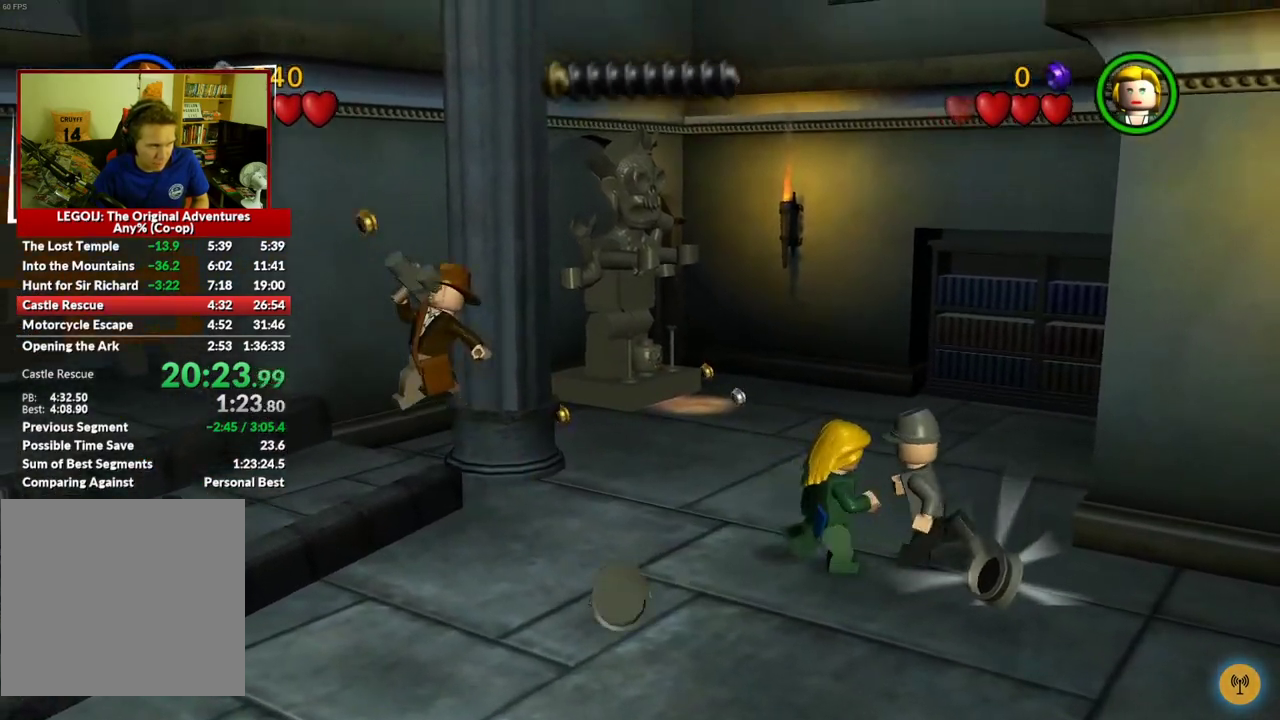
{"buttons": ["A"], "left_stick": "left", "right_stick": "center", "events": [[450, "A", "down"]]}
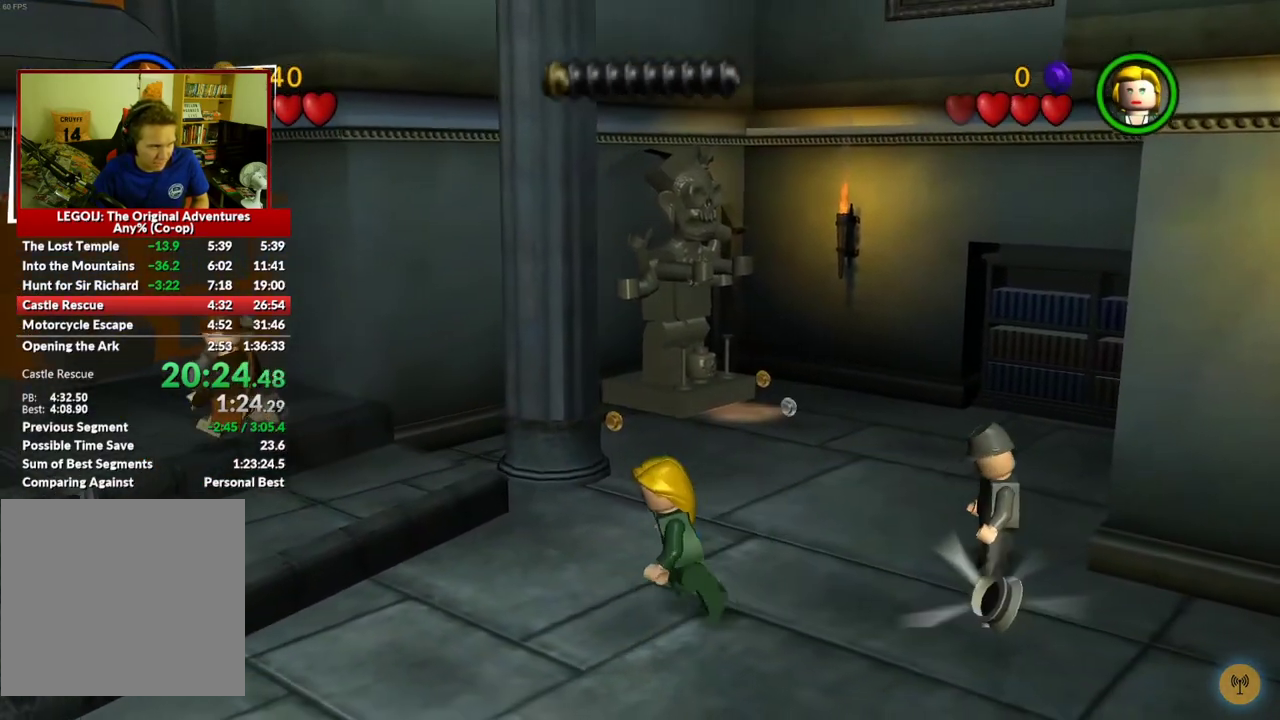
{"buttons": [], "left_stick": "center", "right_stick": "center", "events": [[50, "left_stick", "up-left"], [150, "A", "up"], [317, "left_stick", "up"], [367, "left_stick", "up-right"], [433, "left_stick", "center"]]}
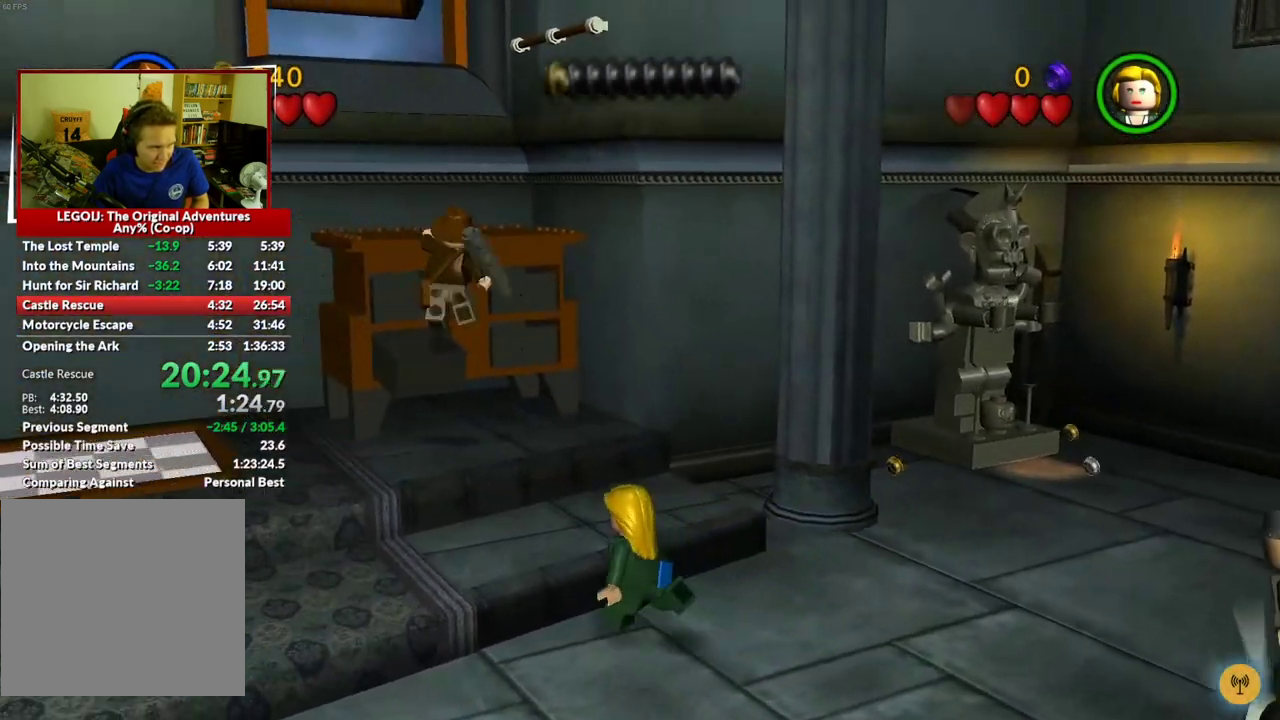
{"buttons": [], "left_stick": "up", "right_stick": "center", "events": [[117, "left_stick", "up-left"], [150, "A", "down"], [267, "A", "up"], [350, "A", "down"], [433, "A", "up"], [450, "left_stick", "up"]]}
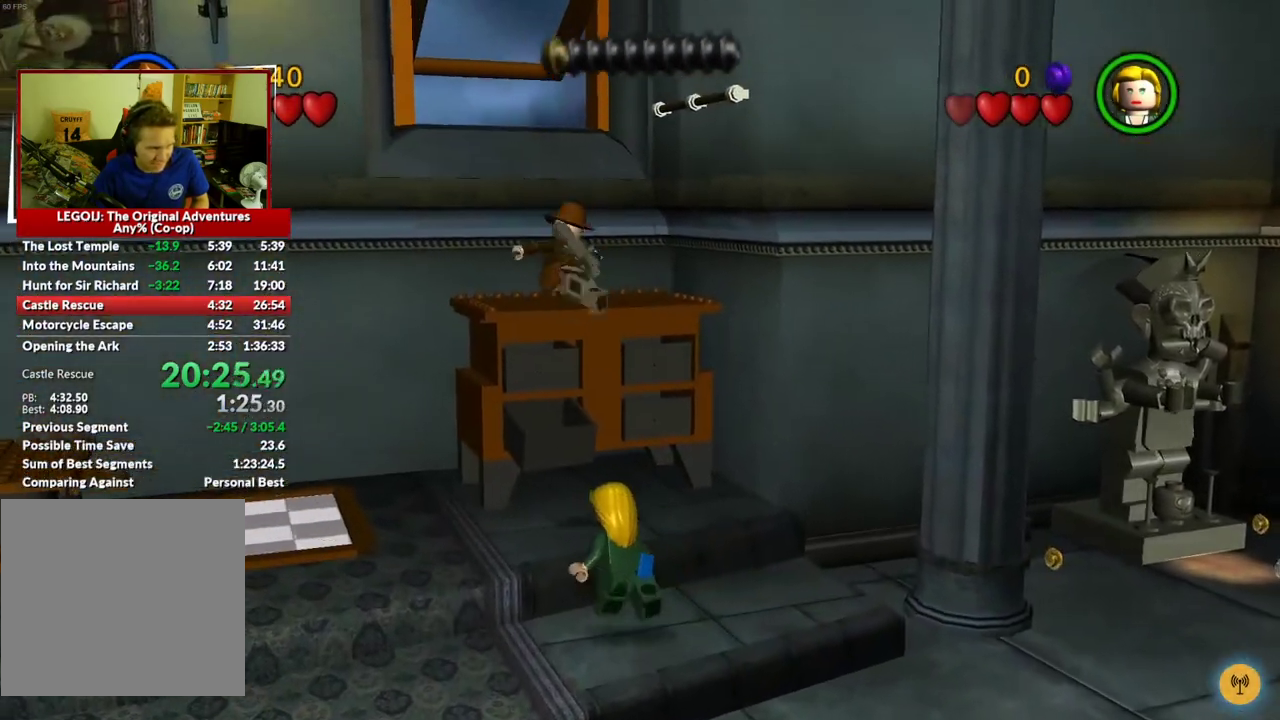
{"buttons": ["A"], "left_stick": "up-right", "right_stick": "center", "events": [[350, "left_stick", "up-right"], [433, "A", "down"]]}
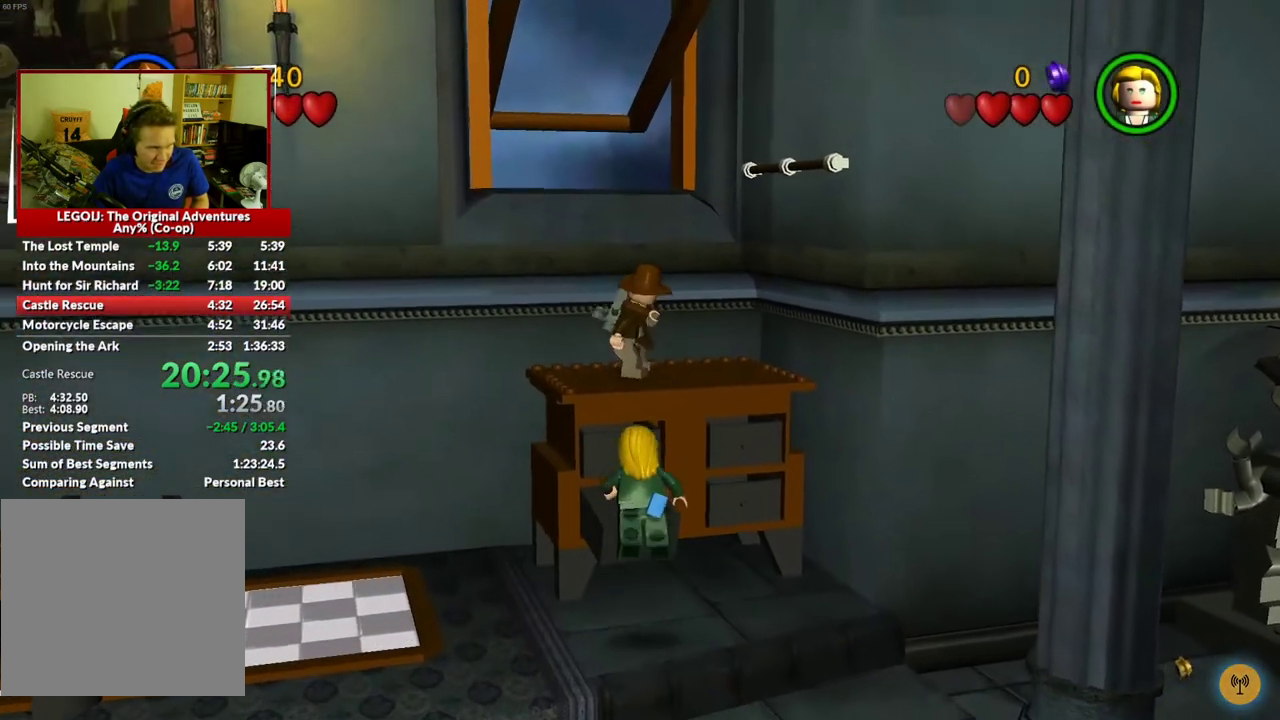
{"buttons": ["A"], "left_stick": "up-left", "right_stick": "center", "events": [[183, "A", "up"], [283, "left_stick", "right"], [367, "left_stick", "up-right"], [450, "left_stick", "up-left"], [467, "A", "down"]]}
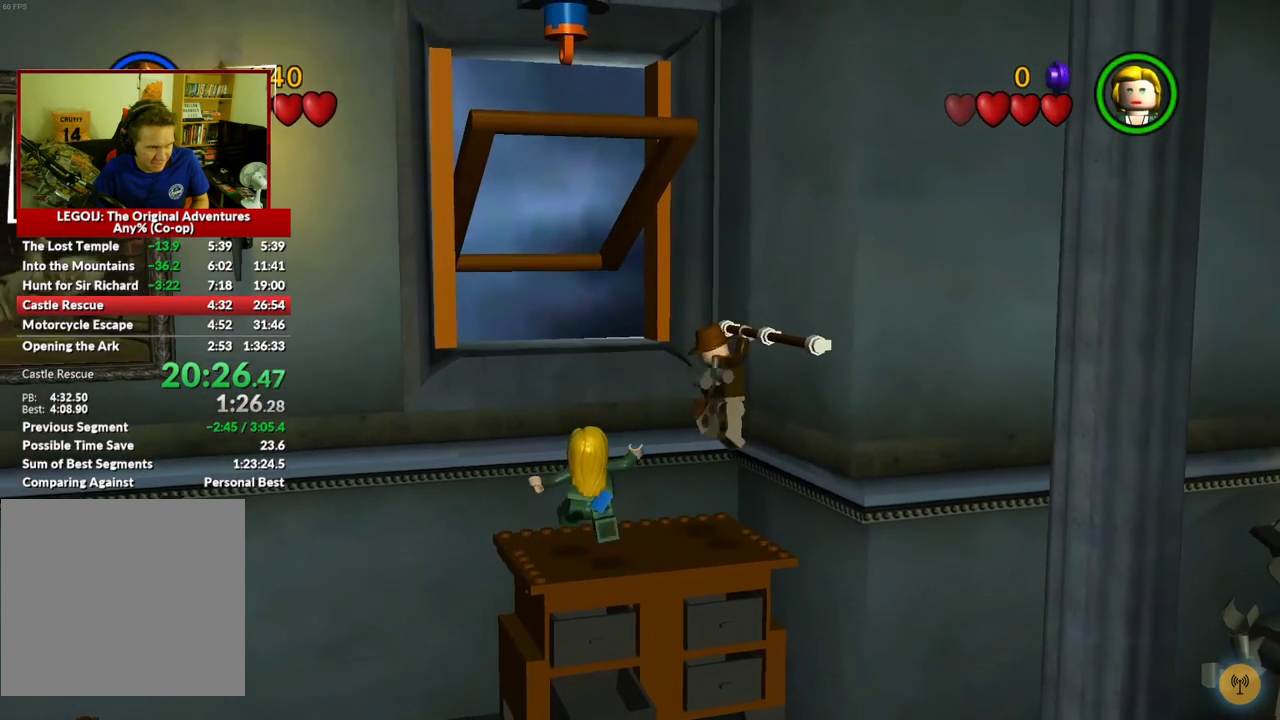
{"buttons": [], "left_stick": "up", "right_stick": "center", "events": [[50, "A", "up"], [133, "A", "down"], [233, "A", "up"], [333, "left_stick", "up"]]}
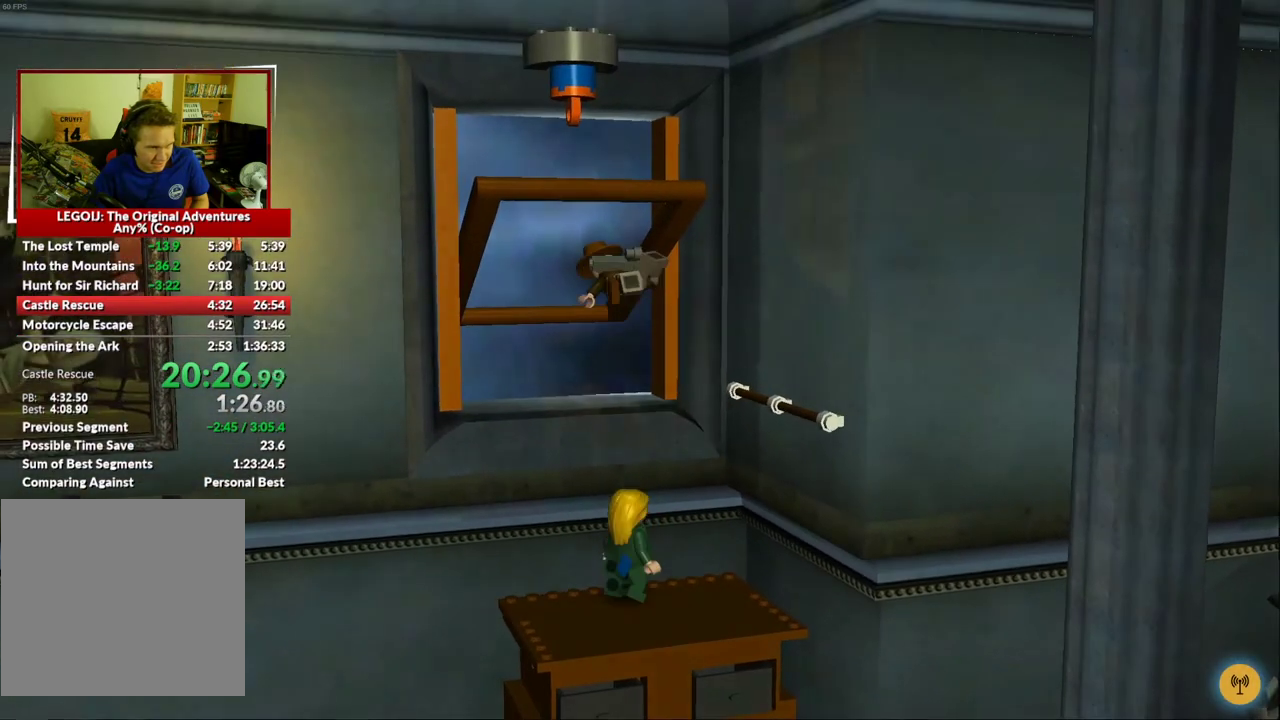
{"buttons": [], "left_stick": "left", "right_stick": "center", "events": [[267, "left_stick", "center"], [483, "left_stick", "left"]]}
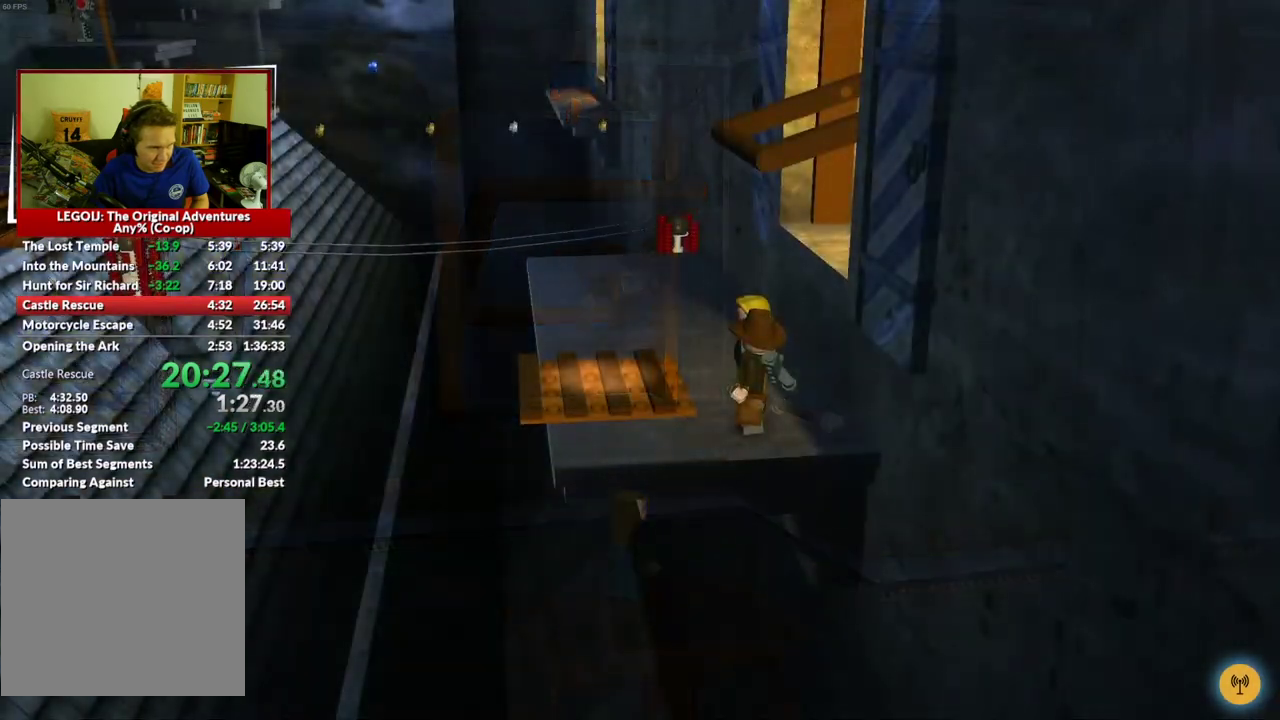
{"buttons": [], "left_stick": "up-left", "right_stick": "center", "events": [[300, "left_stick", "up-left"]]}